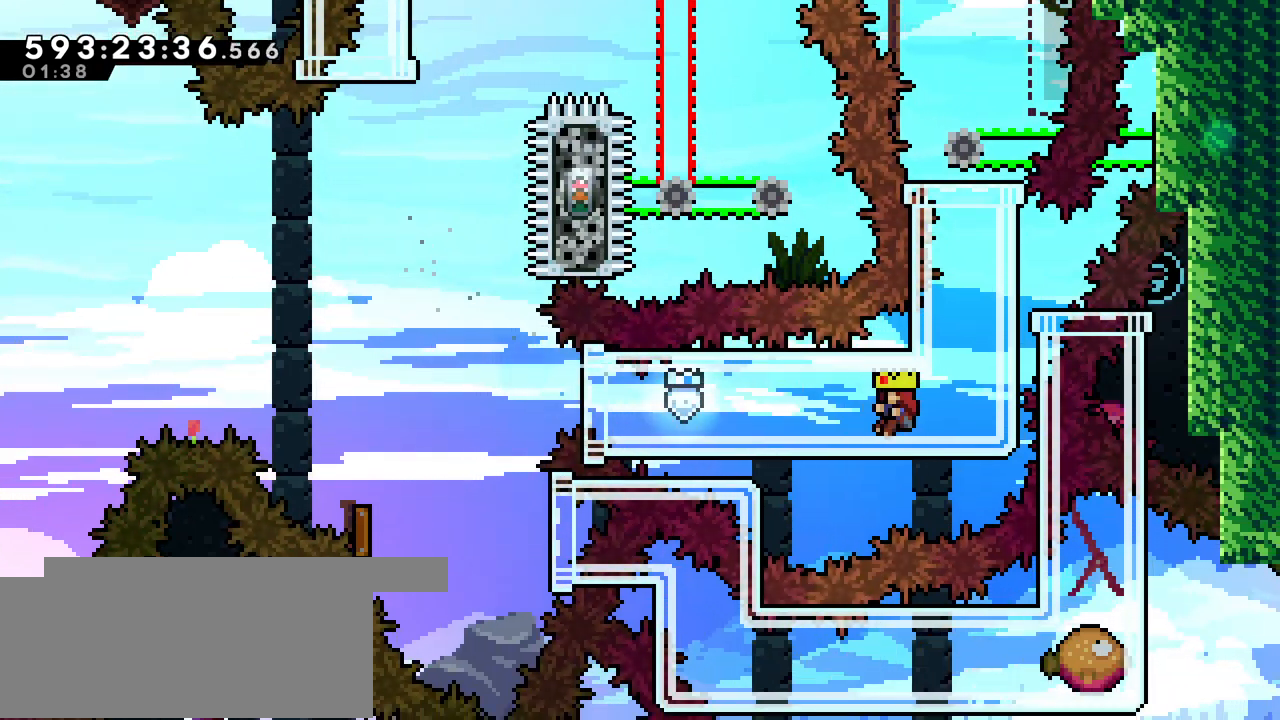
Gameplay with keyboard; each line is a JSON object with the keys held at the frame after it. "events" lists presses ("down") and releases ("up") of "dash", "demo", "down", "grab", "jump", "jump2", "left", "pause", "right" and "up" between this image and that frame as [ms after this image, input, new state], when the widget could be followed in between. No other keys are recorded. Mouse input is not recorded. Key names are as the overlay labels them; some are game actions (e.g. jump) rather than physical keys.
{"keys": [], "events": []}
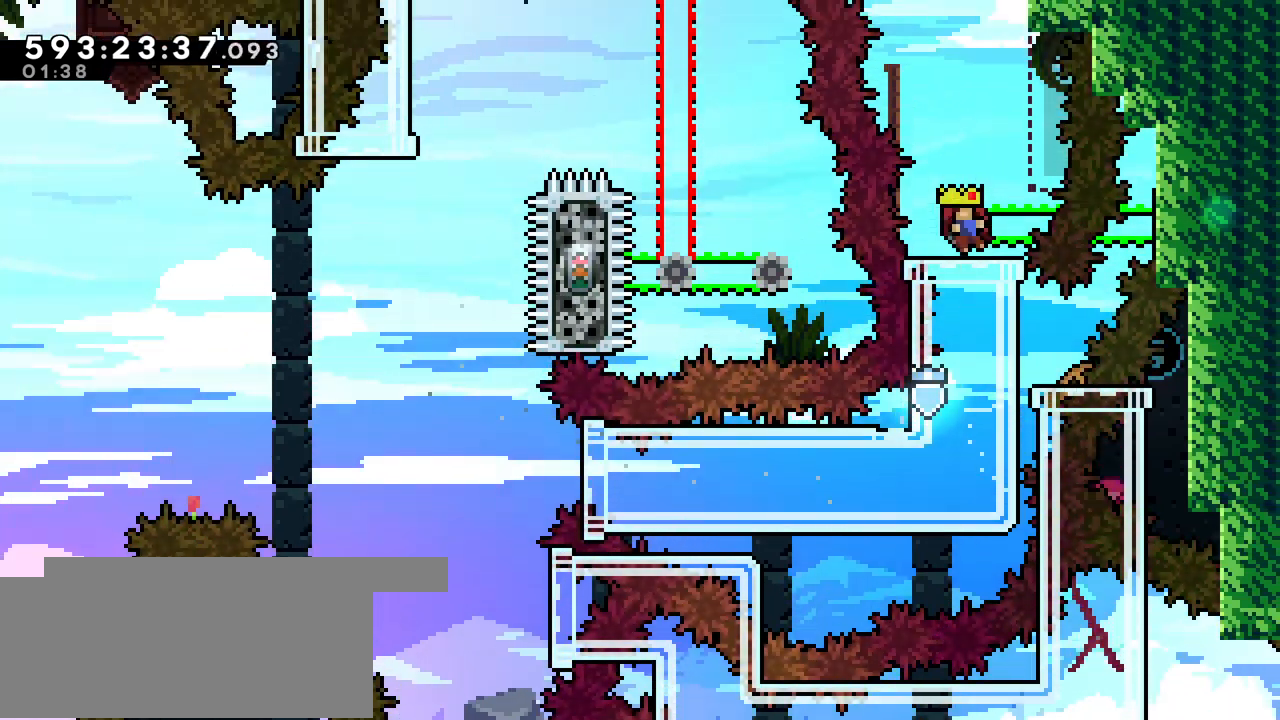
{"keys": [], "events": []}
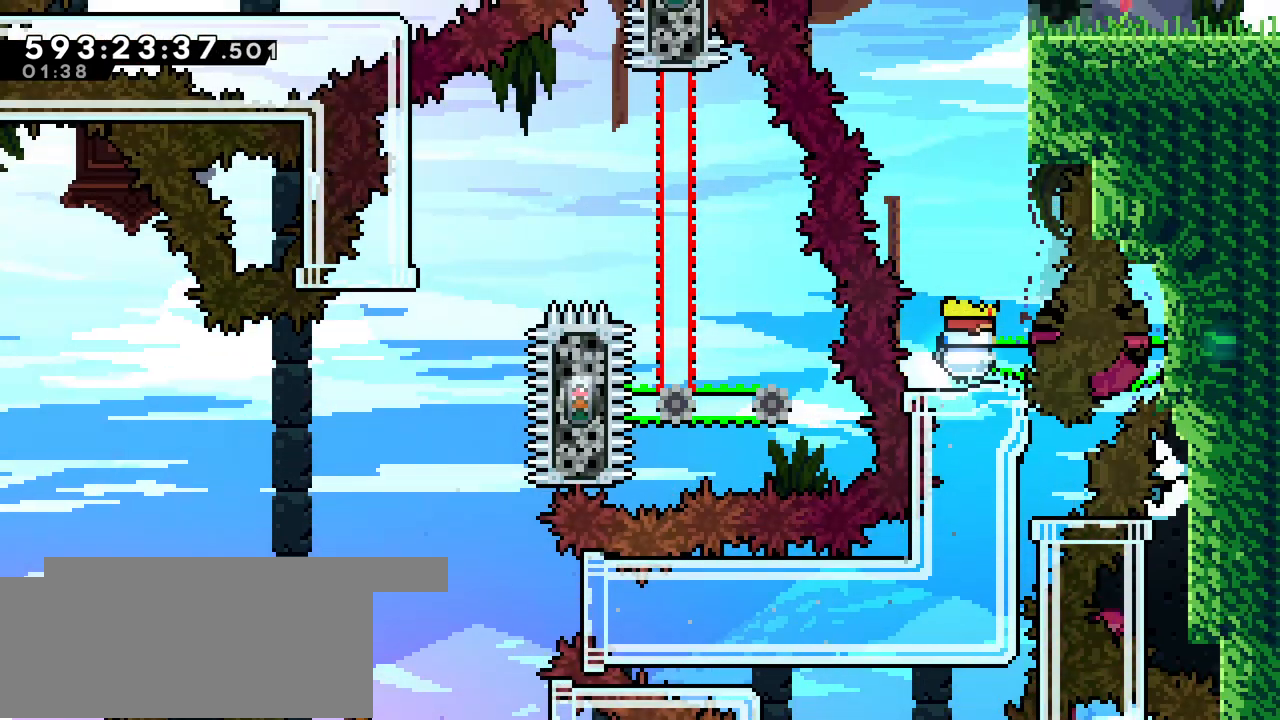
{"keys": [], "events": []}
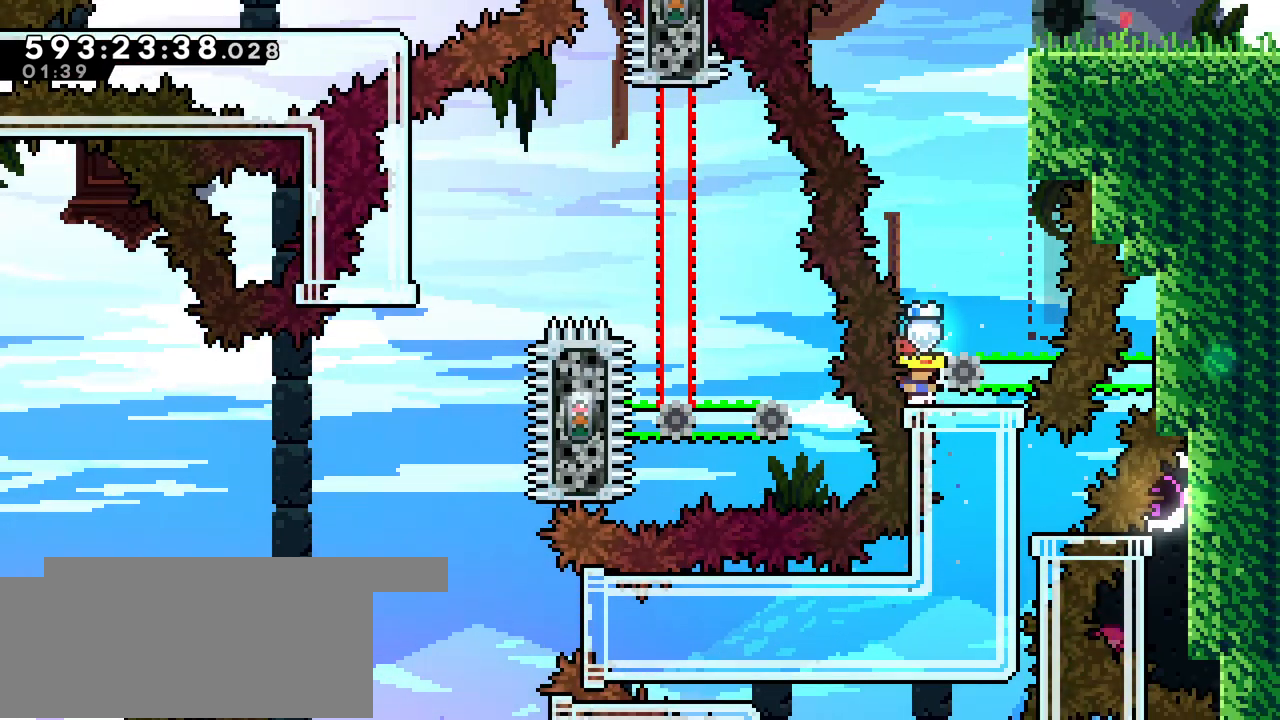
{"keys": ["grab", "left"], "events": [[117, "jump", "down"], [367, "left", "down"], [417, "grab", "down"], [417, "jump", "up"]]}
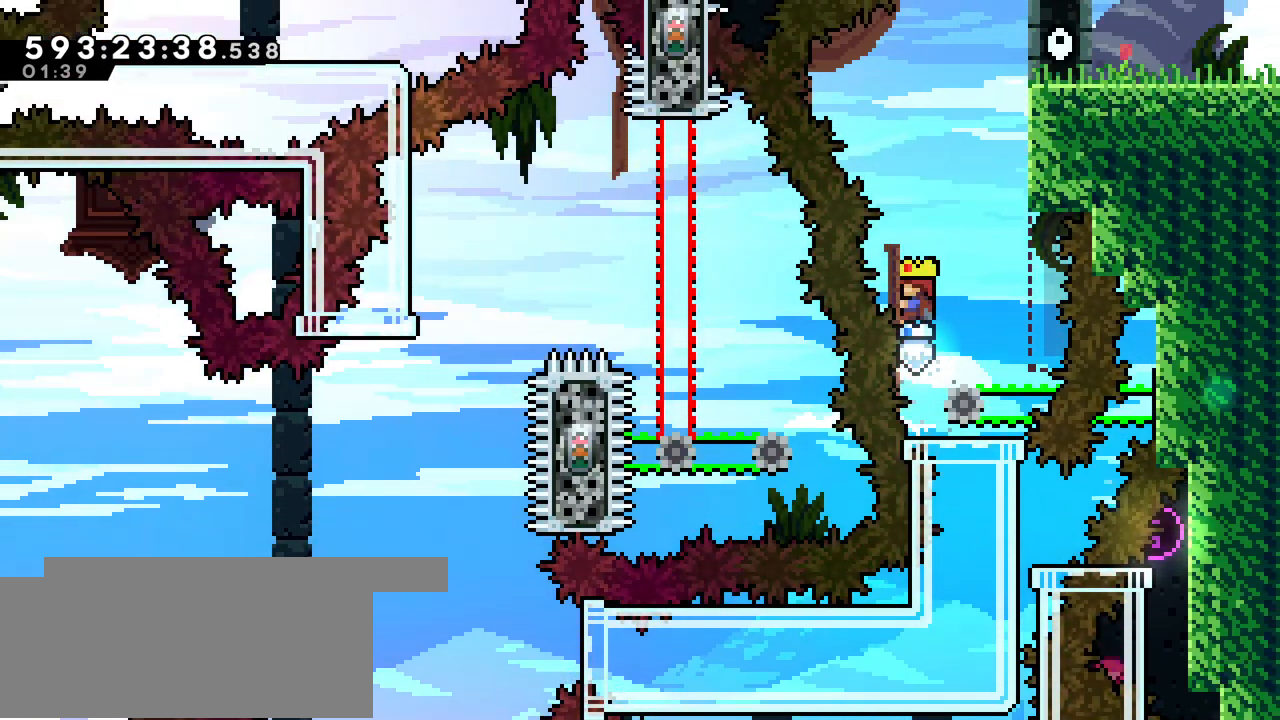
{"keys": ["grab", "jump", "right"], "events": [[83, "left", "up"], [133, "up", "down"], [317, "right", "down"], [367, "up", "up"], [467, "jump", "down"]]}
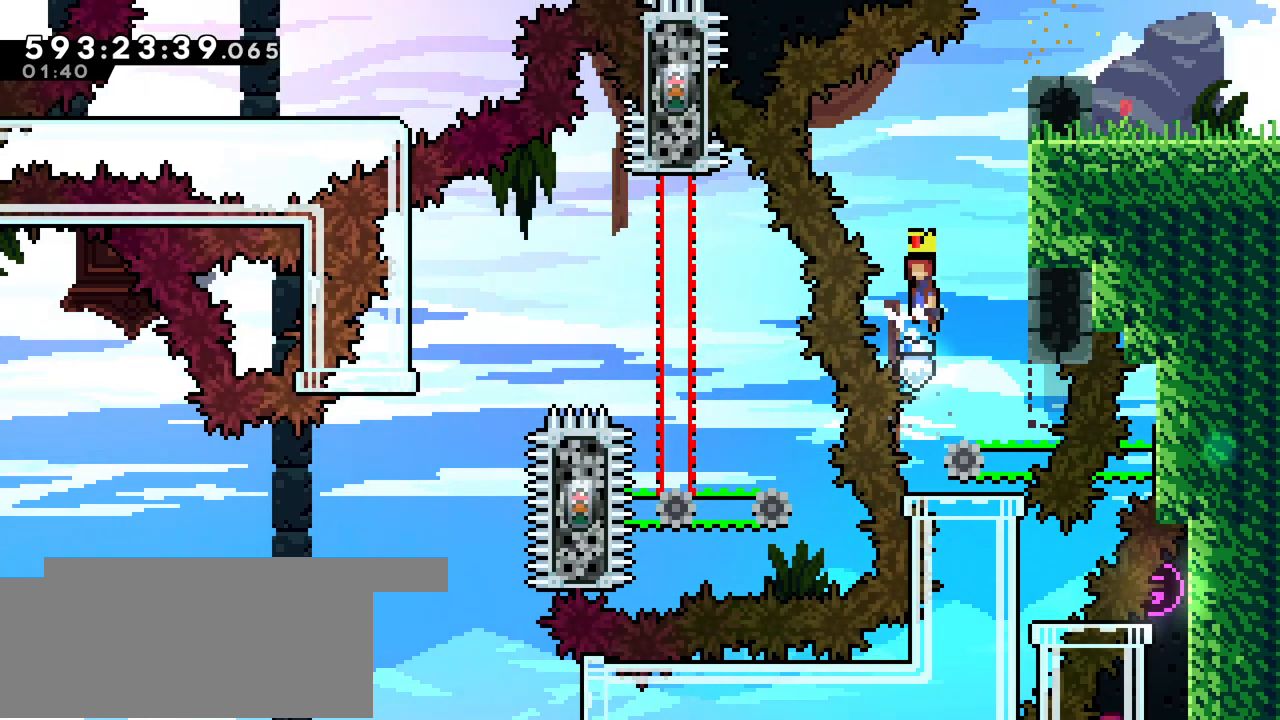
{"keys": ["grab", "jump", "right"], "events": [[267, "jump", "up"], [333, "jump", "down"]]}
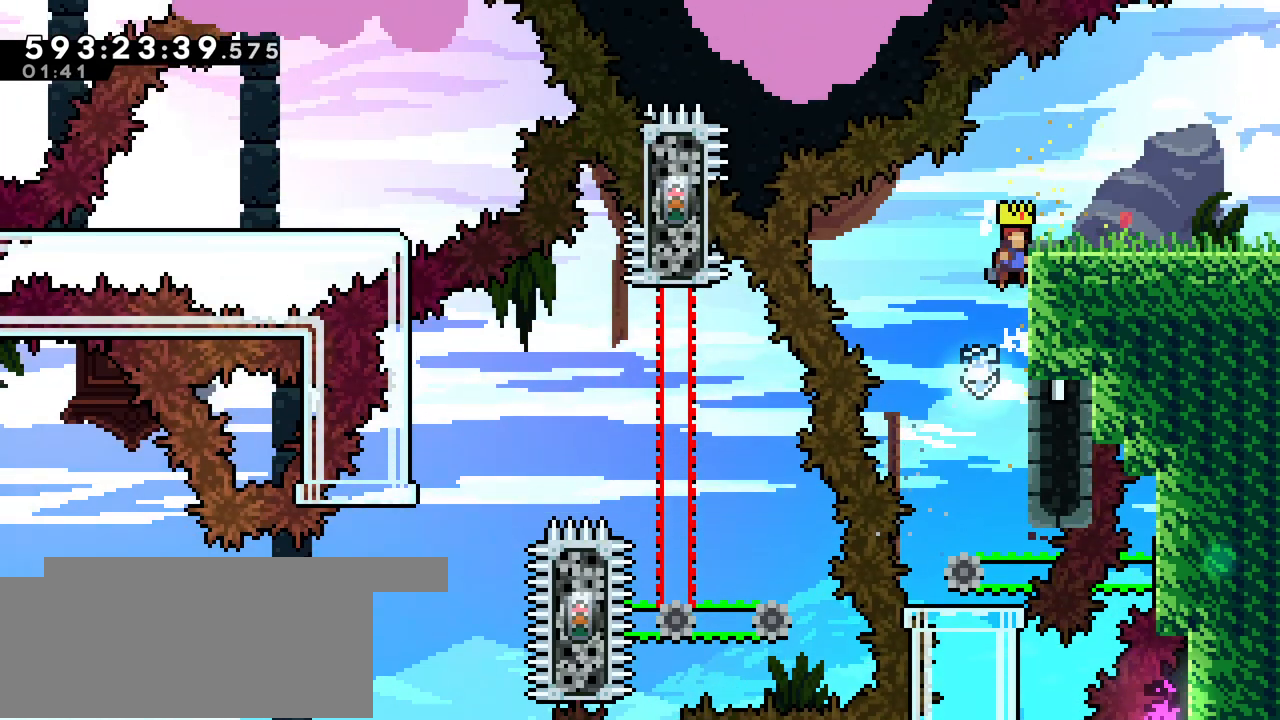
{"keys": ["grab", "right"], "events": [[217, "up", "down"], [267, "jump", "up"], [483, "up", "up"]]}
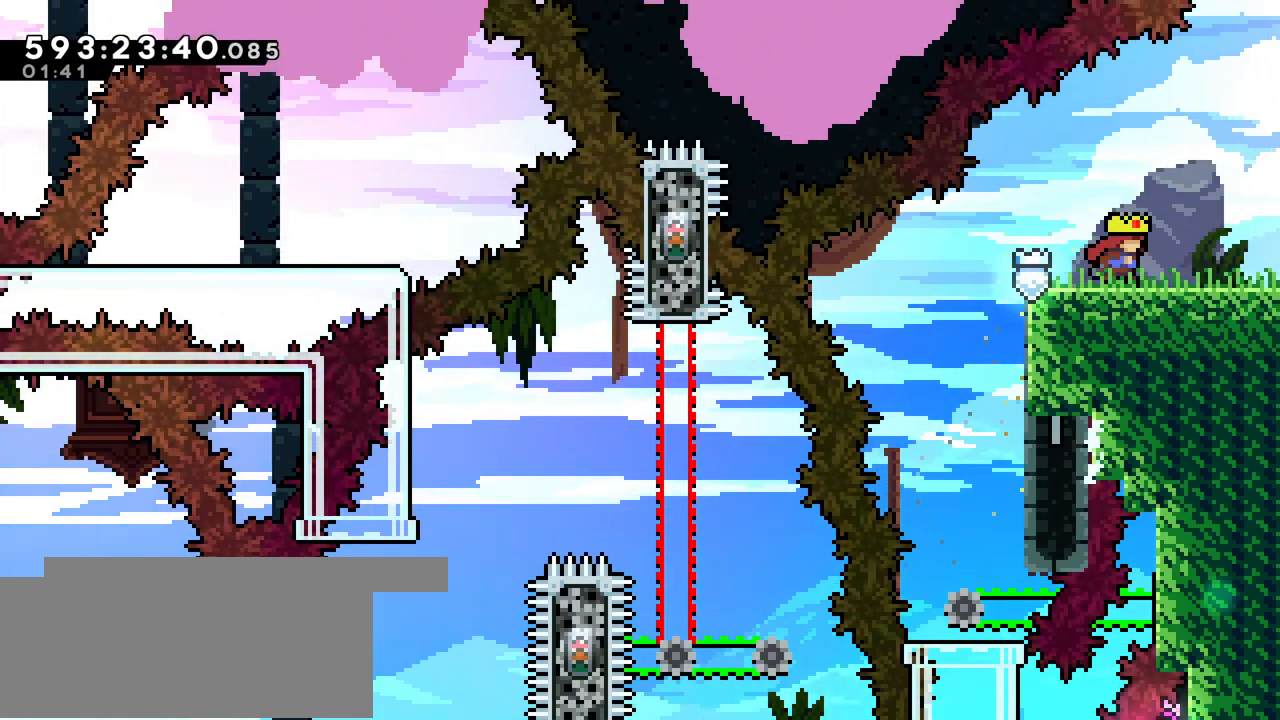
{"keys": [], "events": [[33, "grab", "up"], [467, "right", "up"]]}
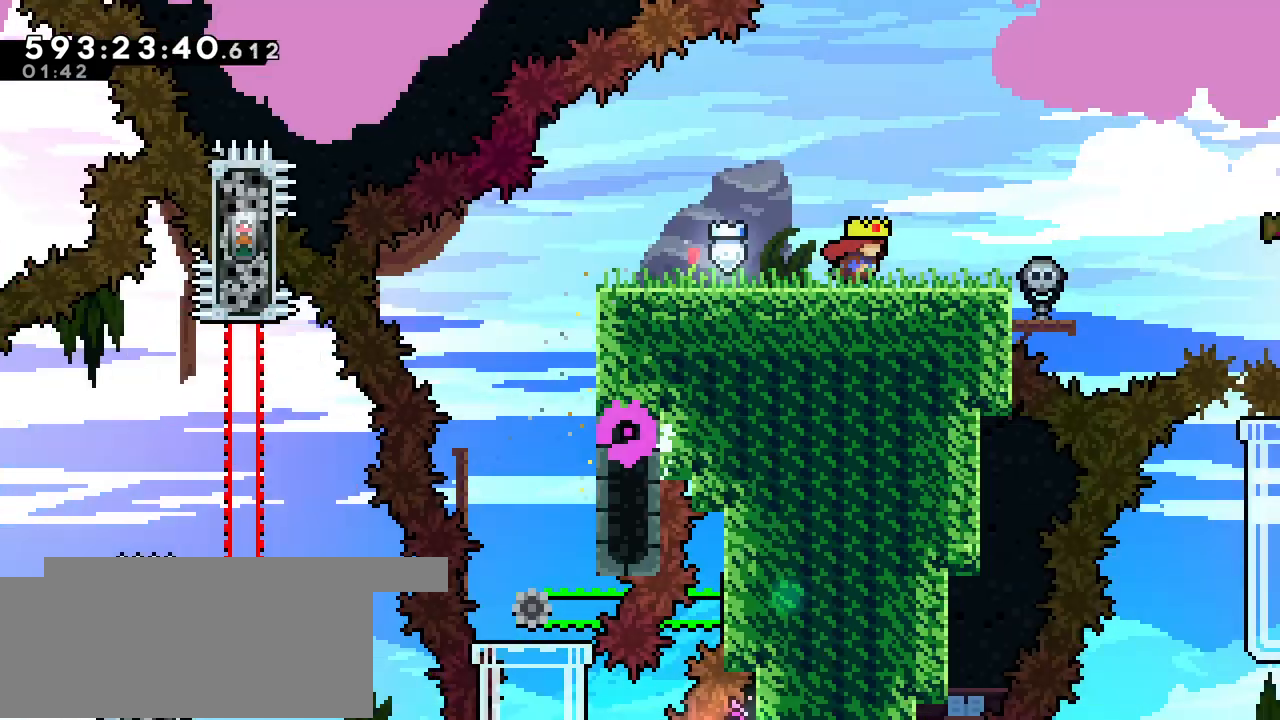
{"keys": [], "events": []}
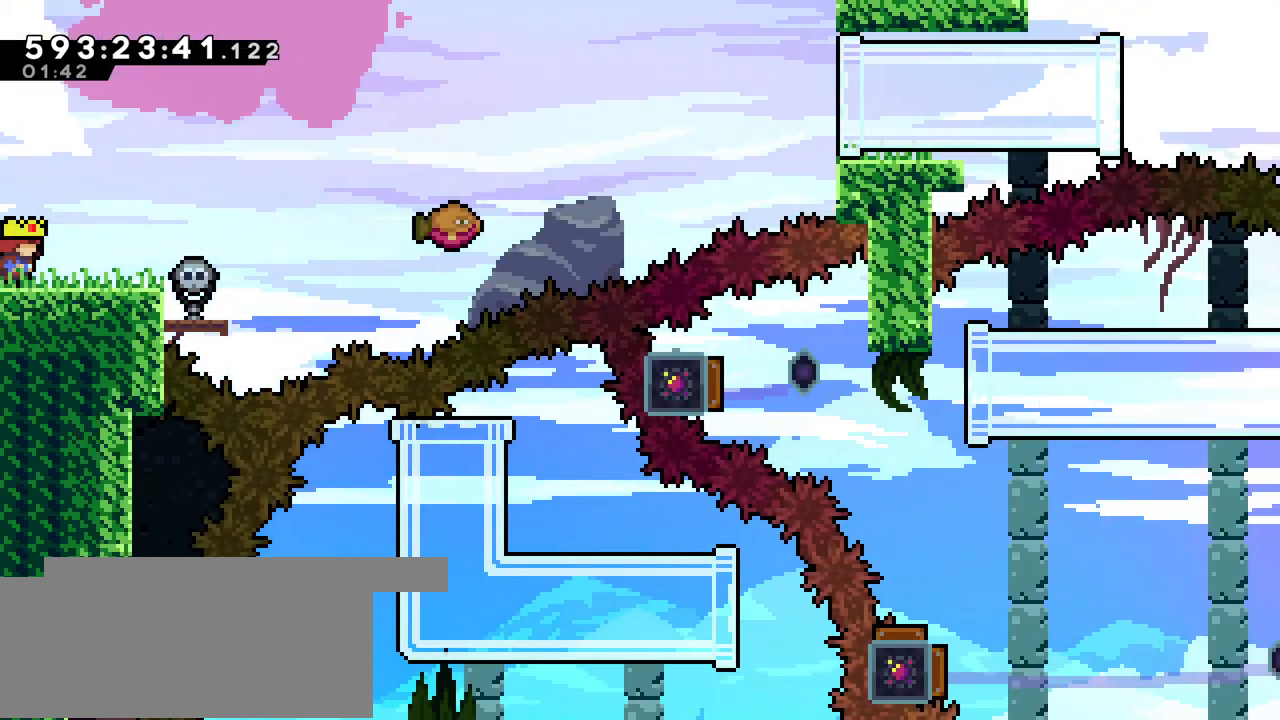
{"keys": ["jump", "right"], "events": [[167, "right", "down"], [367, "jump", "down"]]}
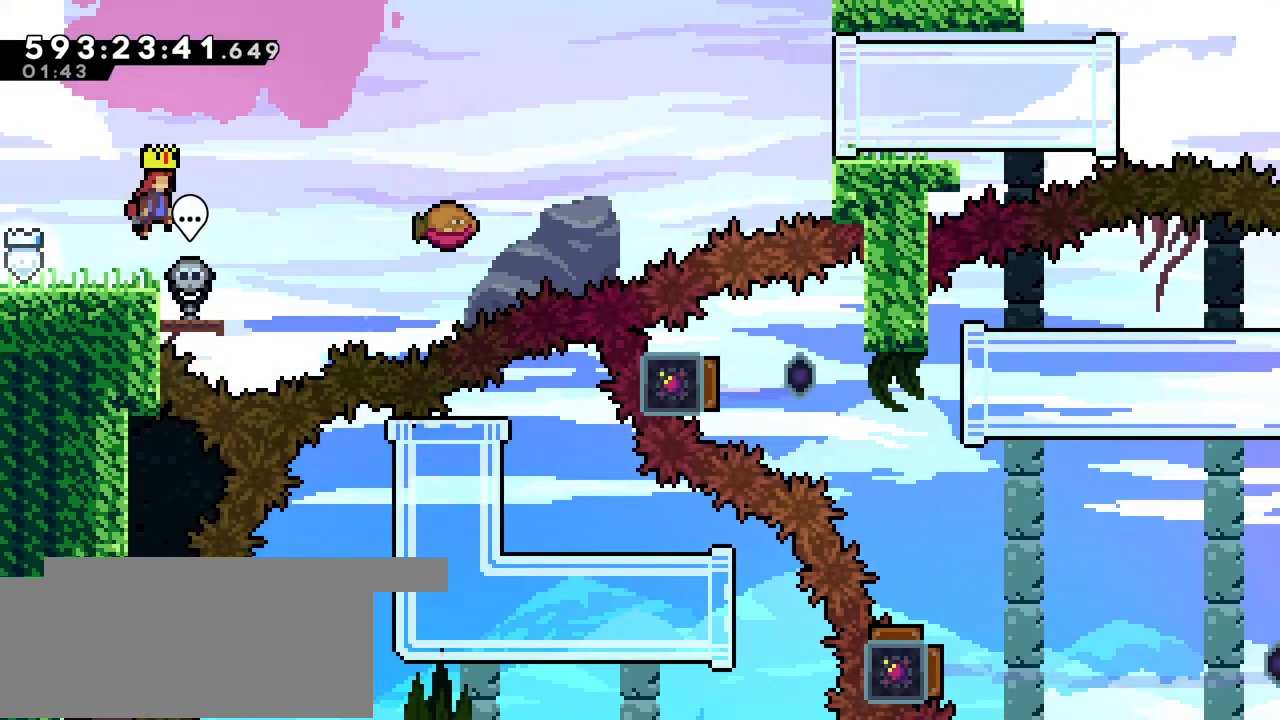
{"keys": ["right"], "events": [[17, "jump", "up"], [83, "up", "down"], [133, "dash", "down"], [267, "dash", "up"], [267, "up", "up"]]}
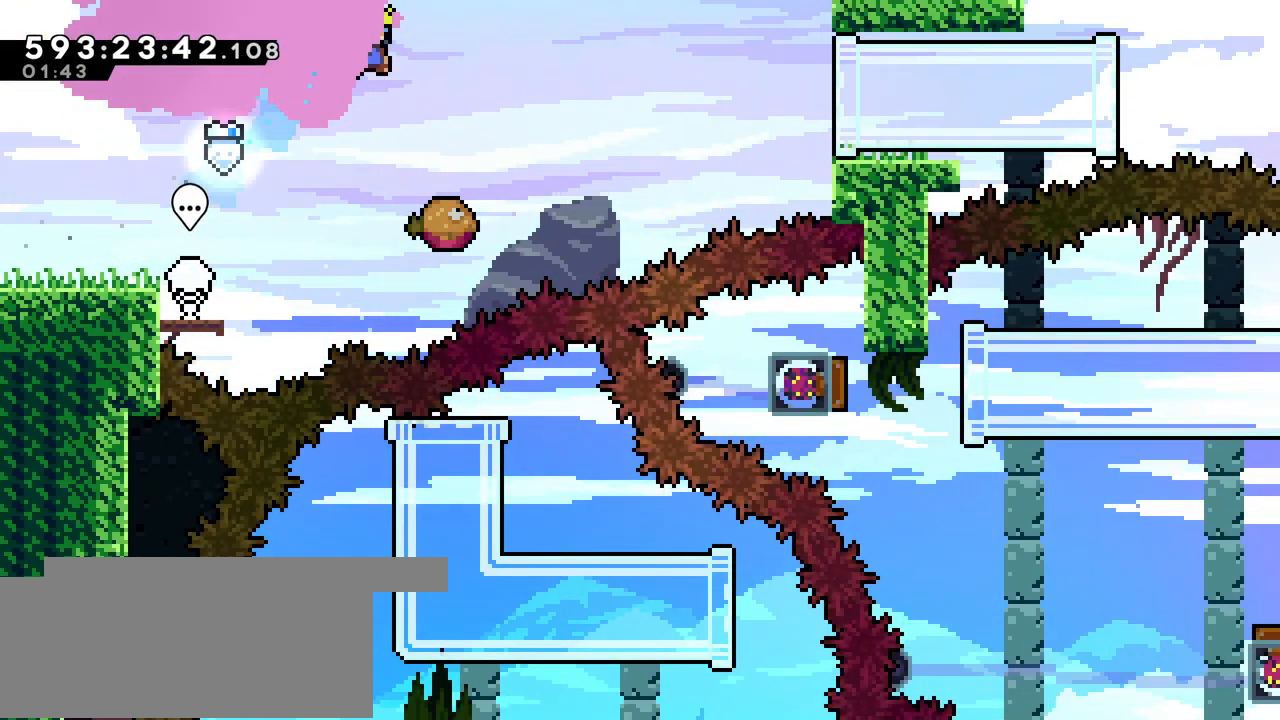
{"keys": ["jump", "right"], "events": [[117, "right", "up"], [233, "right", "down"], [333, "jump", "down"]]}
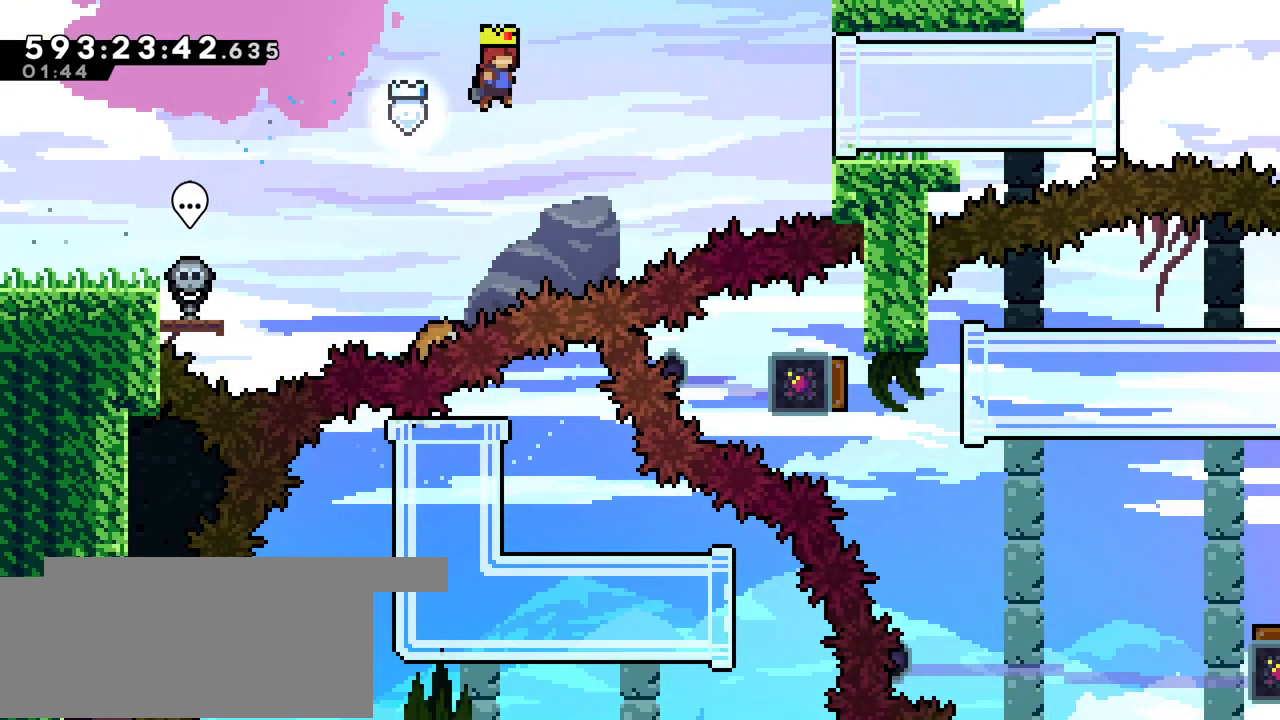
{"keys": ["dash", "right"], "events": [[267, "jump", "up"], [367, "dash", "down"]]}
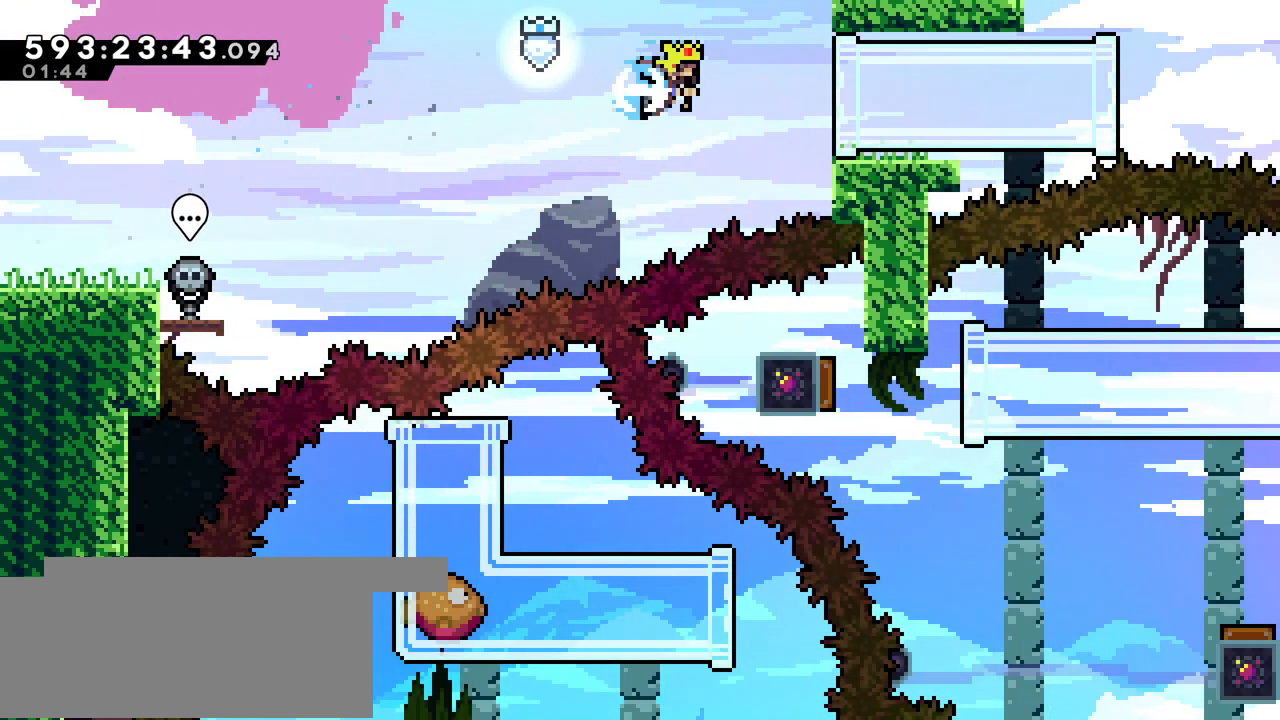
{"keys": ["grab", "left"], "events": [[33, "dash", "up"], [133, "grab", "down"], [133, "right", "up"], [183, "left", "down"]]}
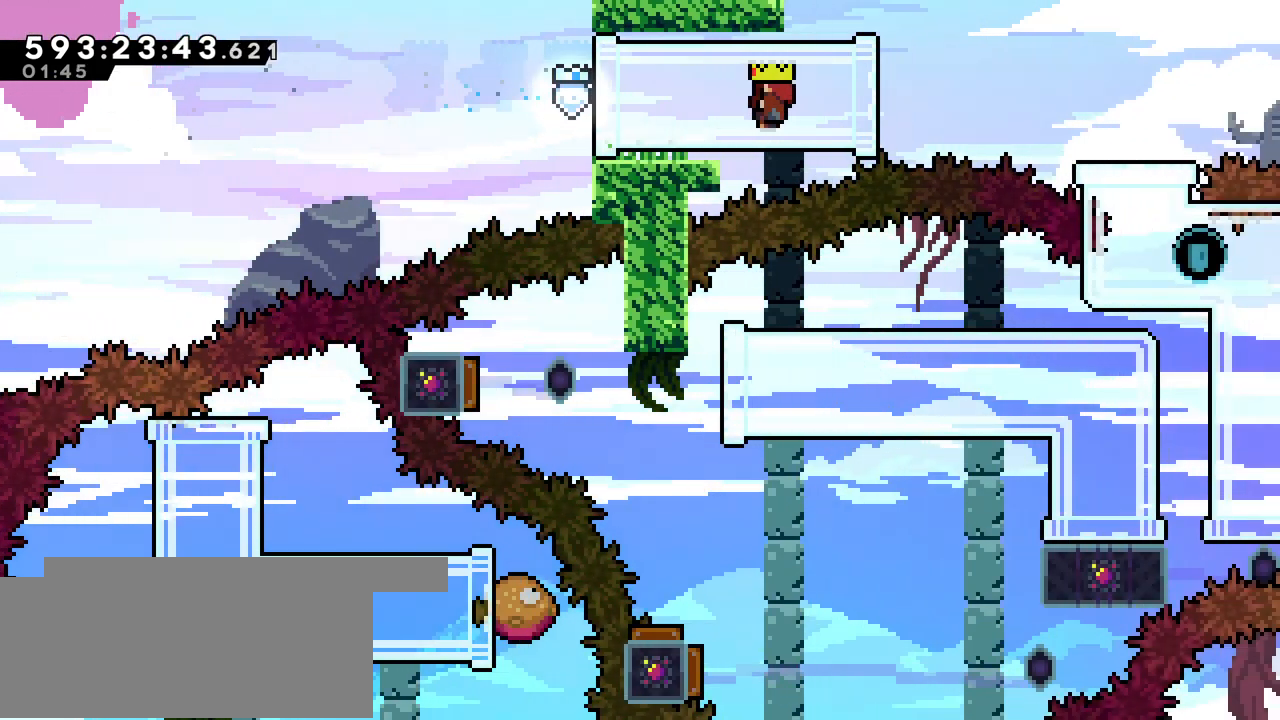
{"keys": ["grab", "jump", "right"], "events": [[383, "left", "up"], [383, "right", "down"], [433, "jump", "down"]]}
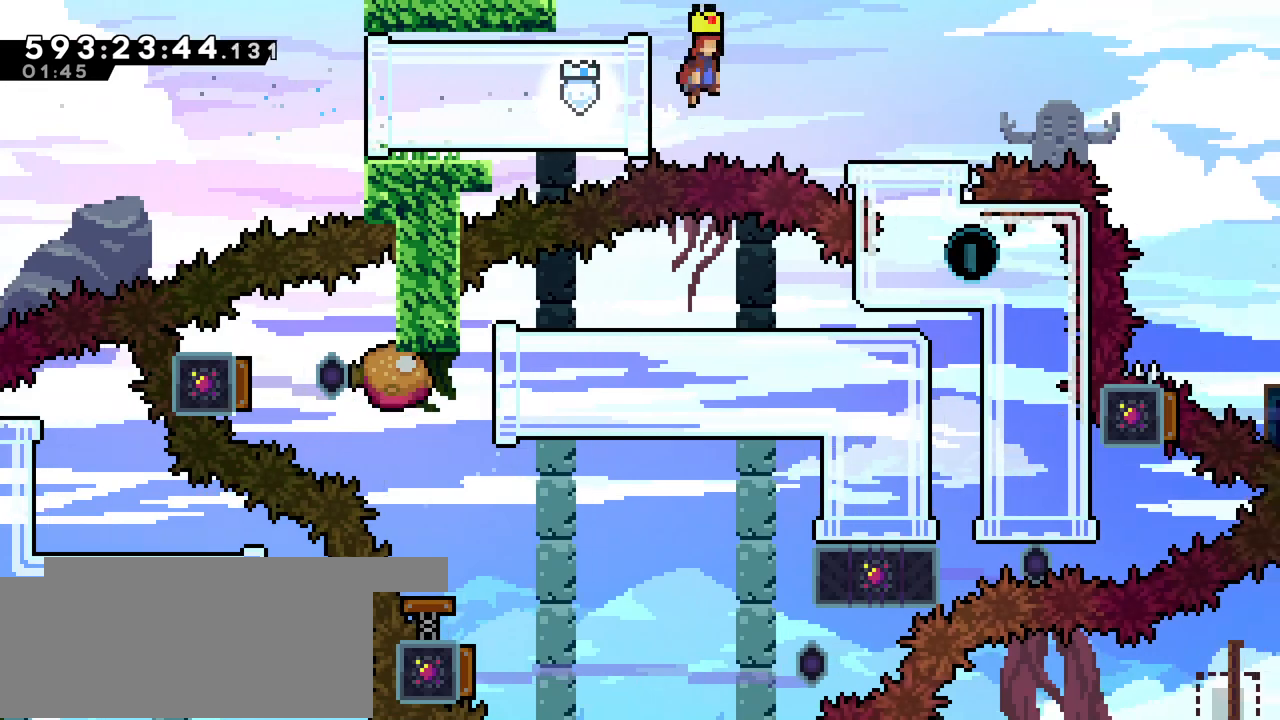
{"keys": [], "events": [[367, "jump", "up"], [417, "grab", "up"], [467, "right", "up"]]}
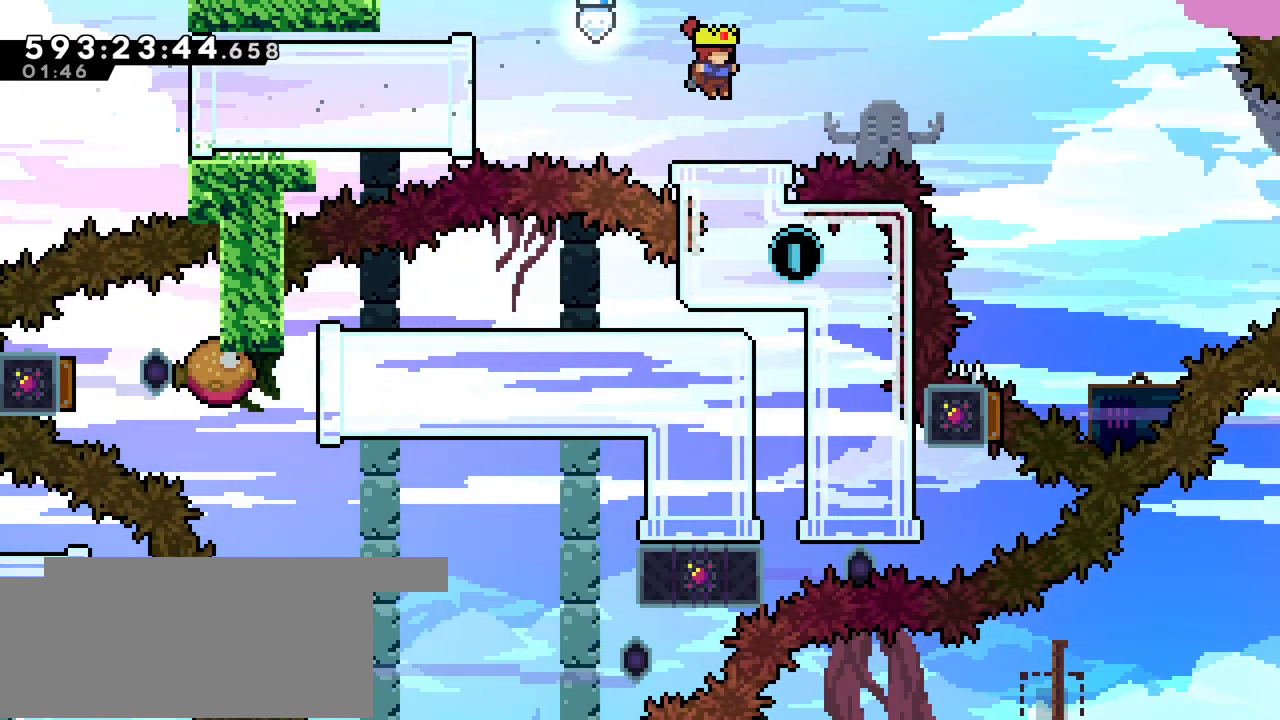
{"keys": ["dash", "down"], "events": [[183, "jump", "down"], [317, "down", "down"], [317, "jump", "up"], [367, "dash", "down"]]}
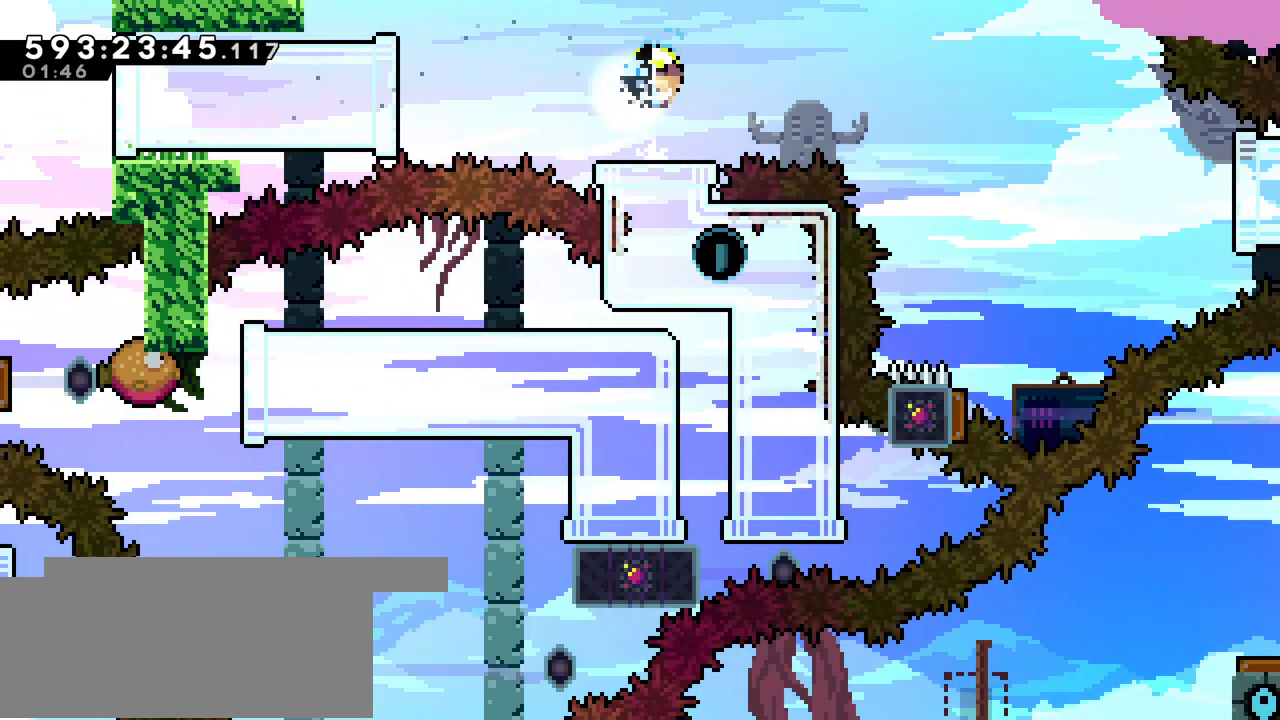
{"keys": [], "events": [[67, "dash", "up"], [117, "down", "up"]]}
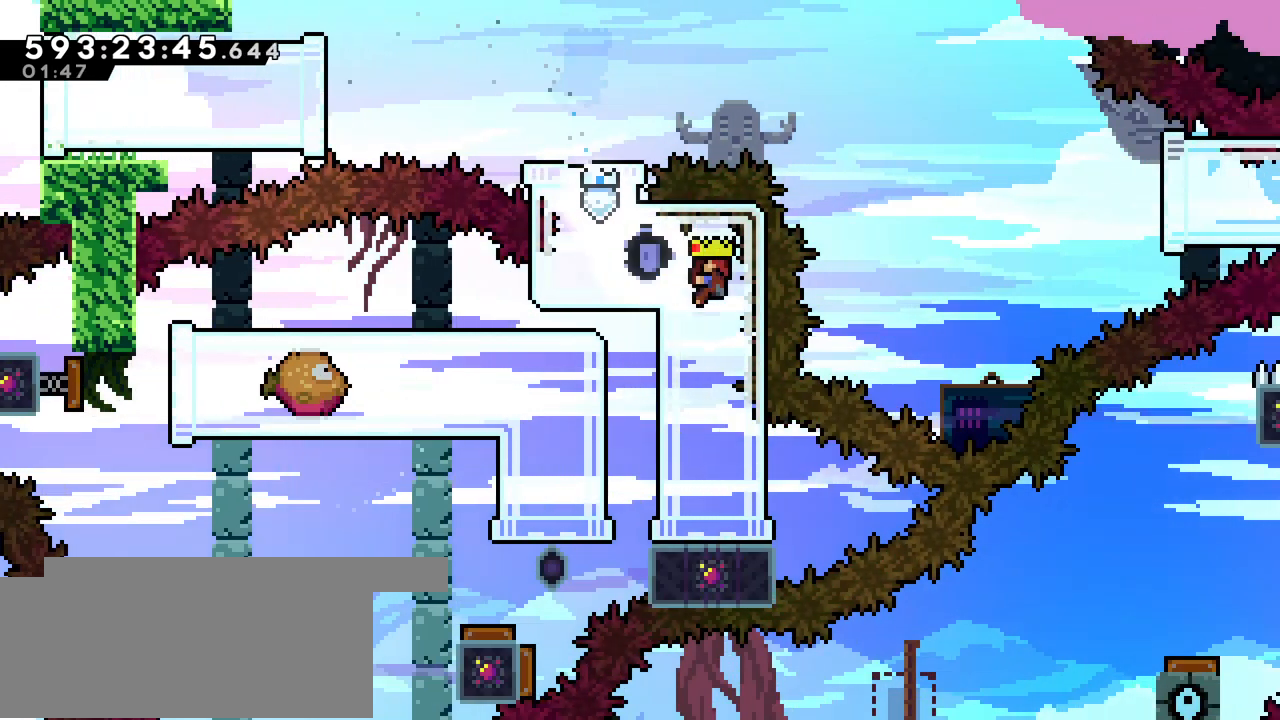
{"keys": [], "events": []}
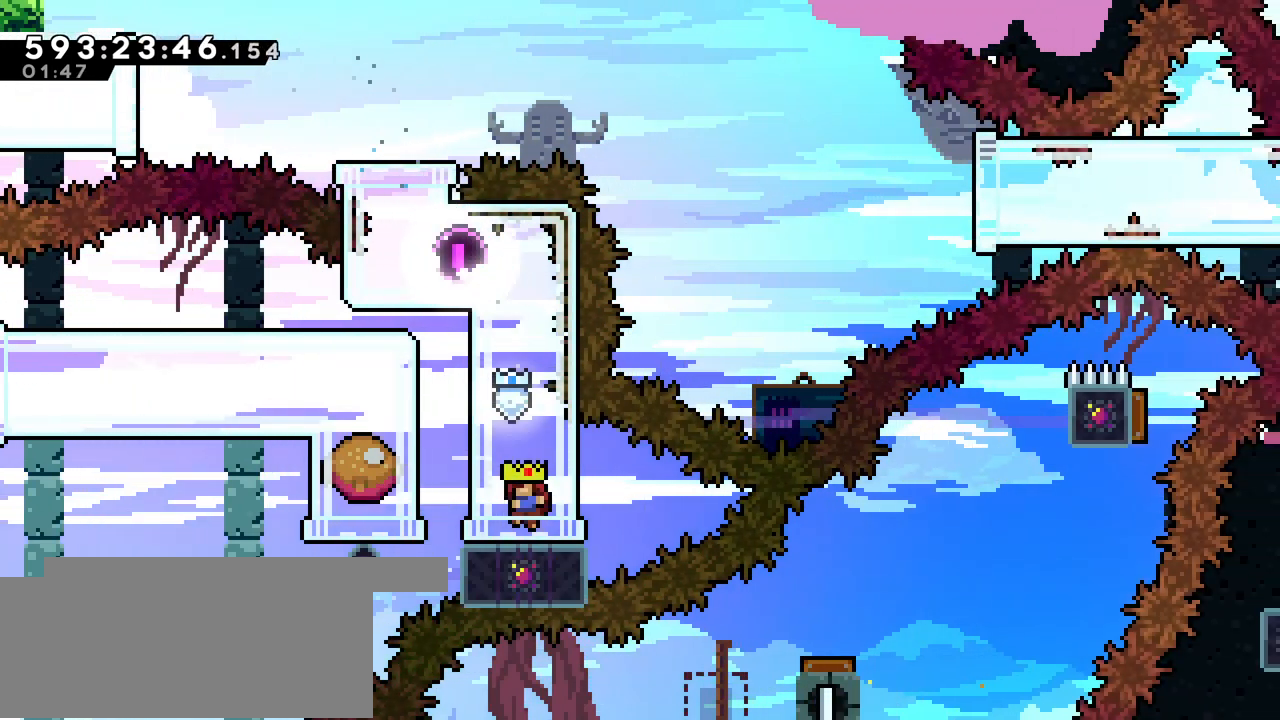
{"keys": [], "events": []}
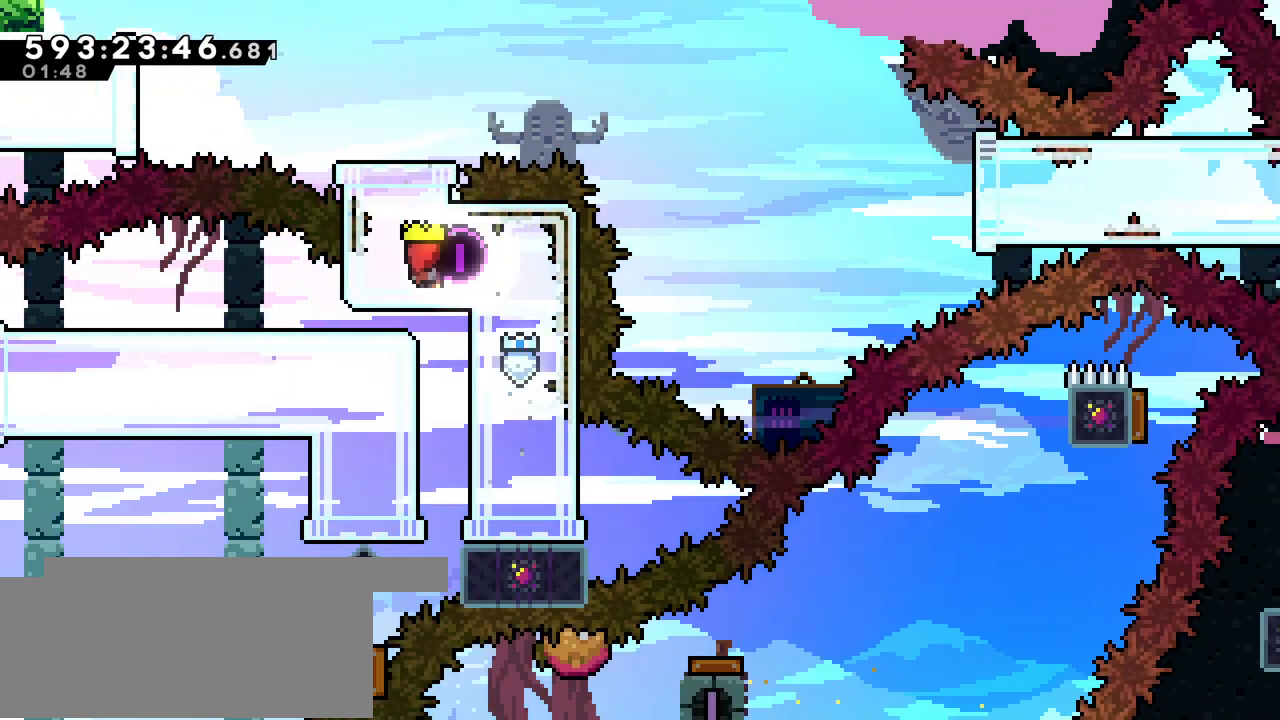
{"keys": [], "events": []}
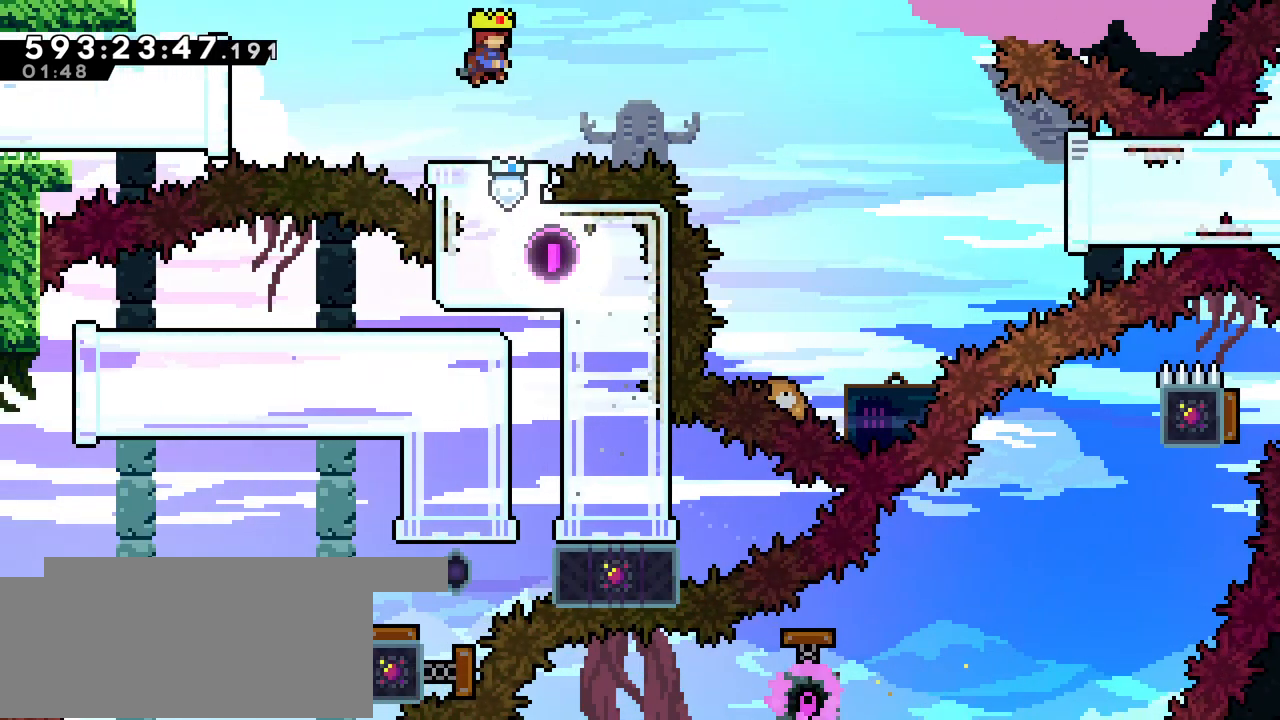
{"keys": ["dash", "right", "up"], "events": [[317, "jump", "down"], [367, "right", "down"], [367, "up", "down"], [467, "jump", "up"], [483, "dash", "down"]]}
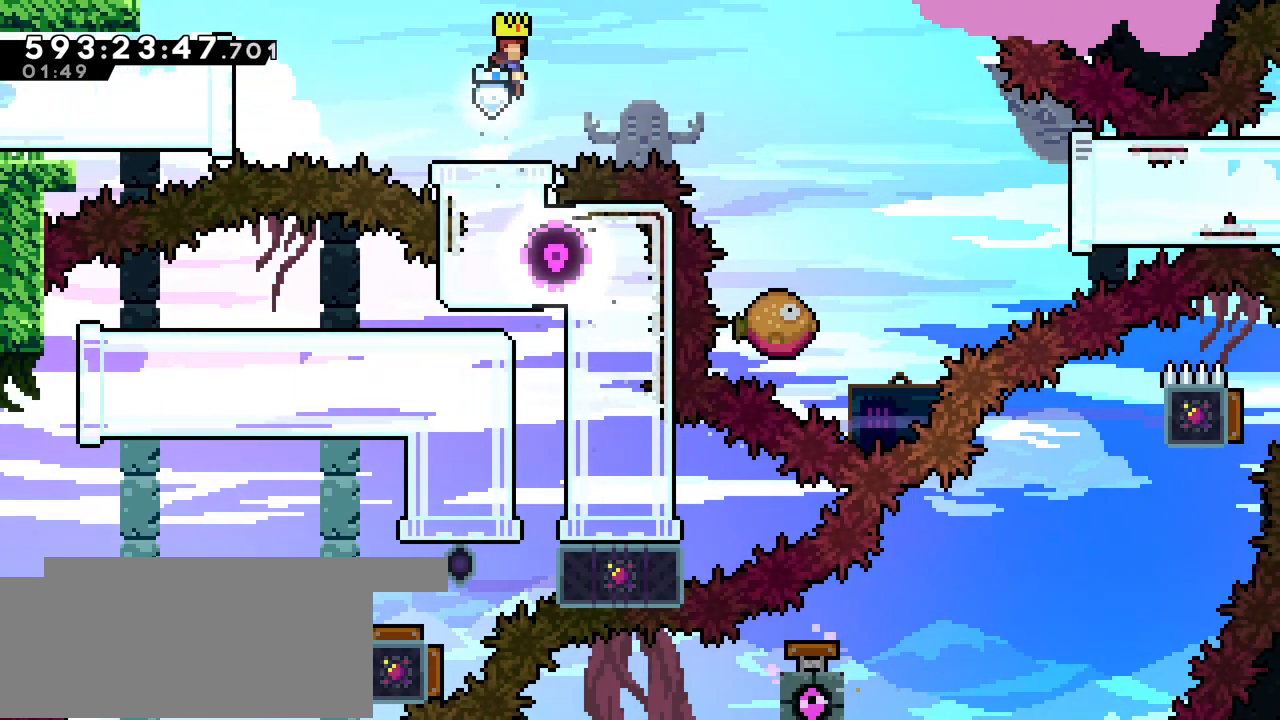
{"keys": ["right"], "events": [[133, "dash", "up"], [267, "up", "up"]]}
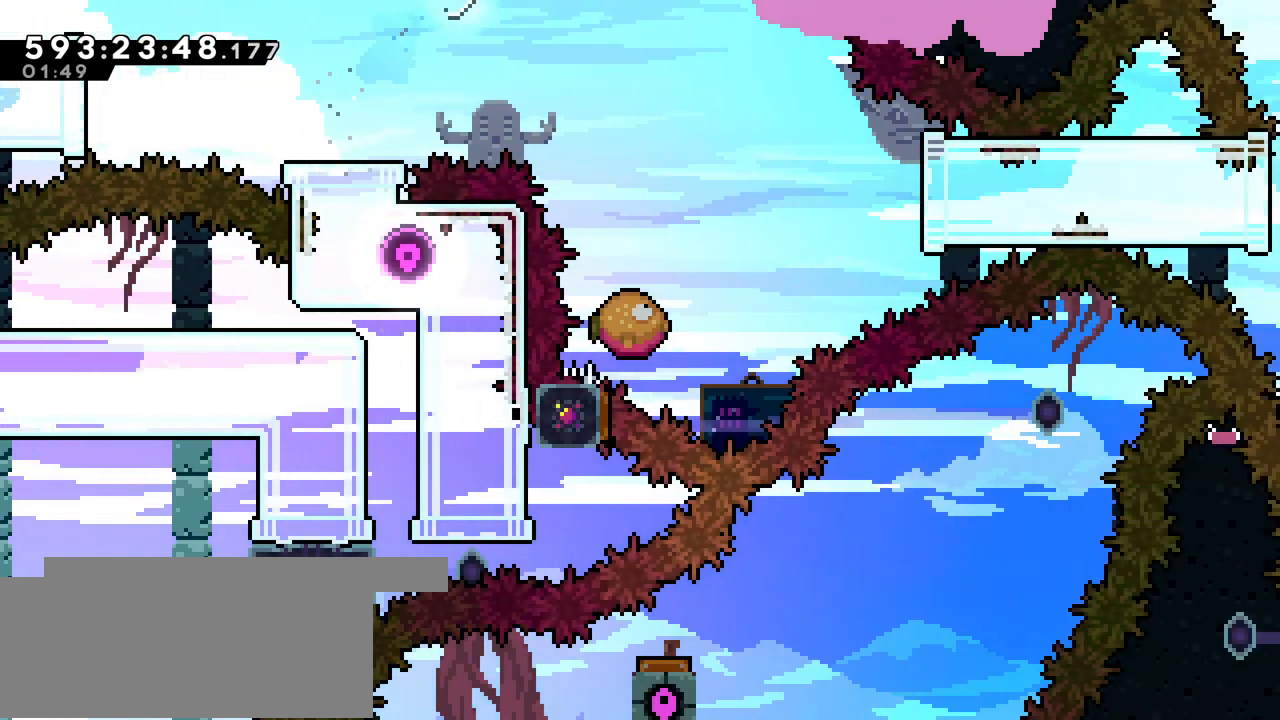
{"keys": [], "events": [[117, "right", "up"]]}
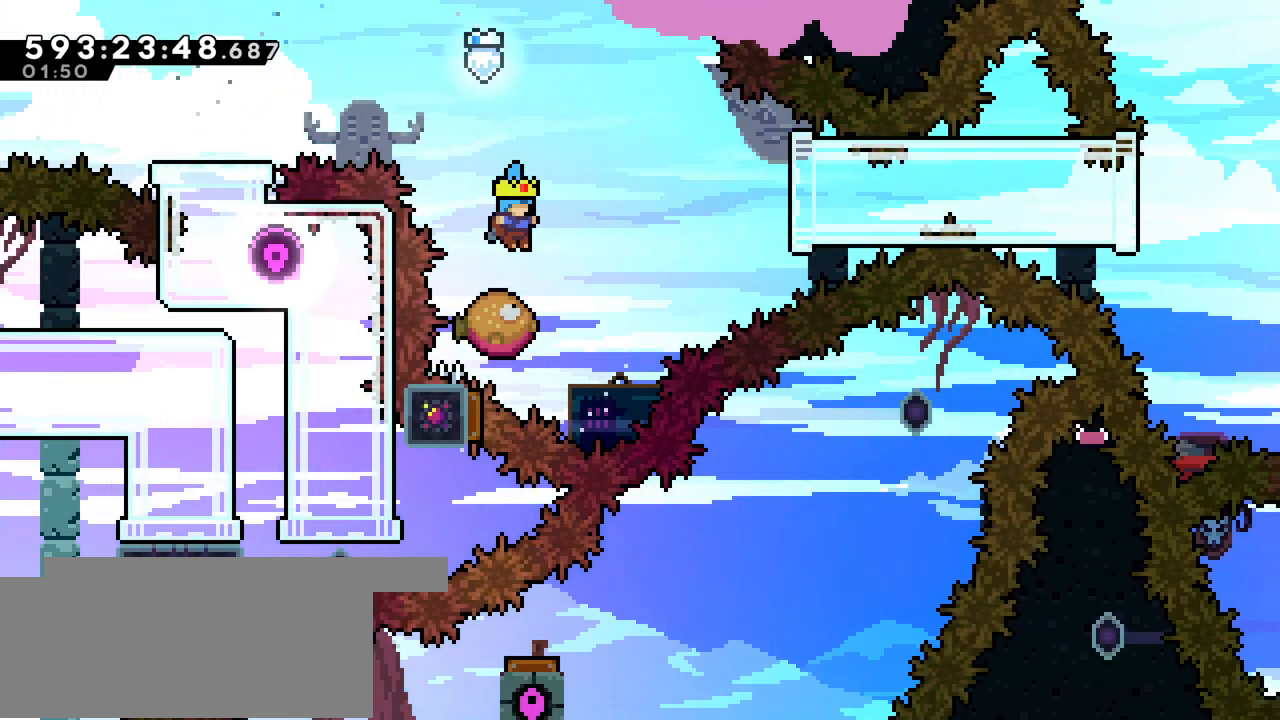
{"keys": ["right"], "events": [[17, "jump", "down"], [117, "right", "down"], [417, "jump", "up"]]}
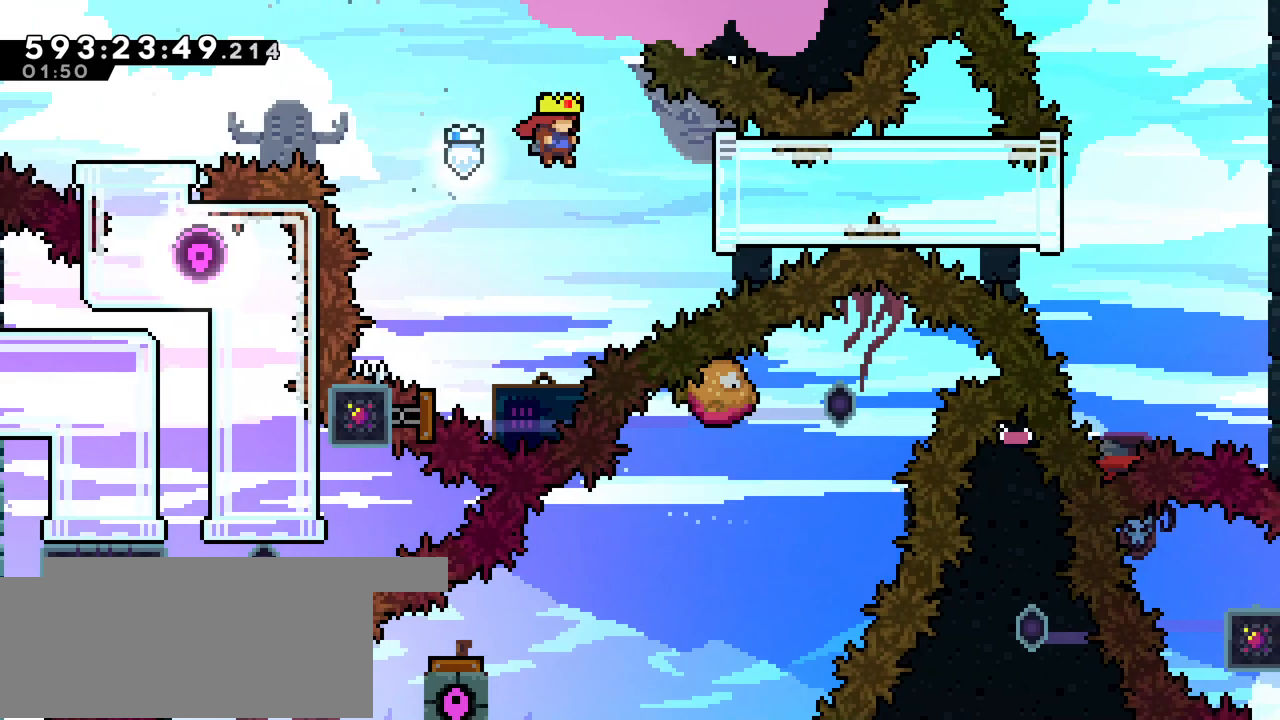
{"keys": ["grab", "left"], "events": [[33, "dash", "down"], [233, "dash", "up"], [267, "grab", "down"], [267, "right", "up"], [317, "left", "down"]]}
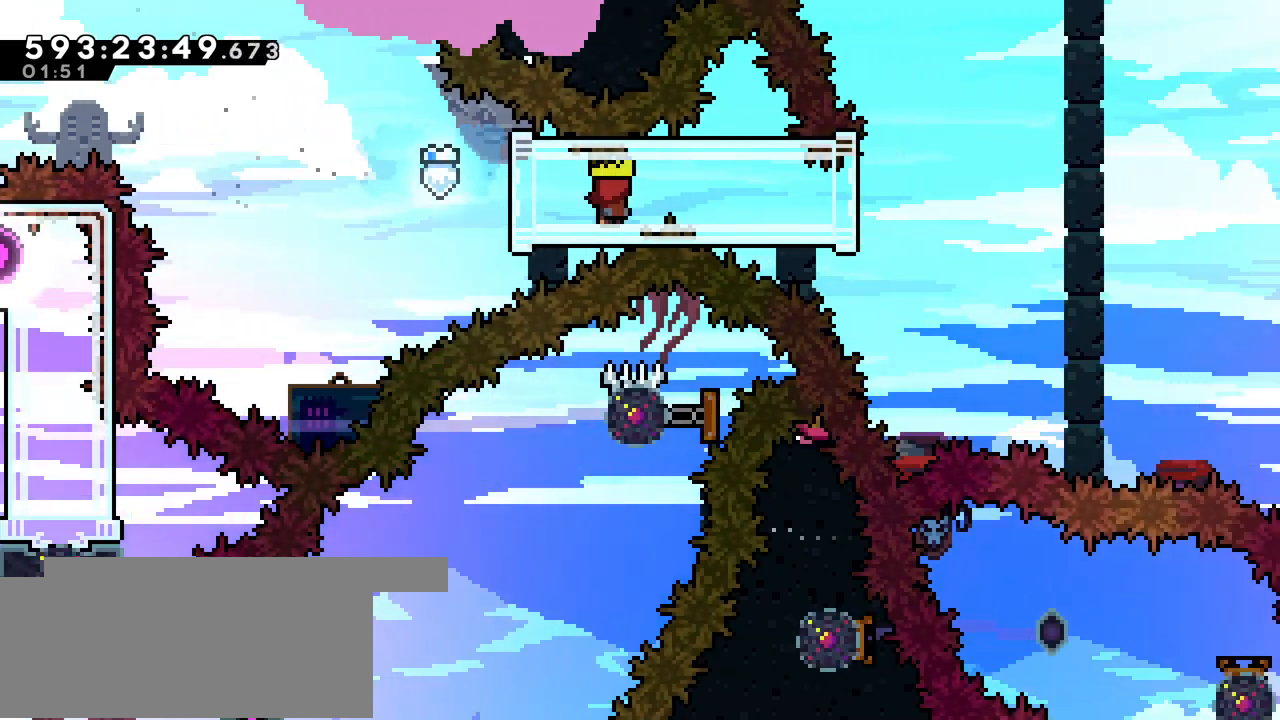
{"keys": ["grab", "left"], "events": []}
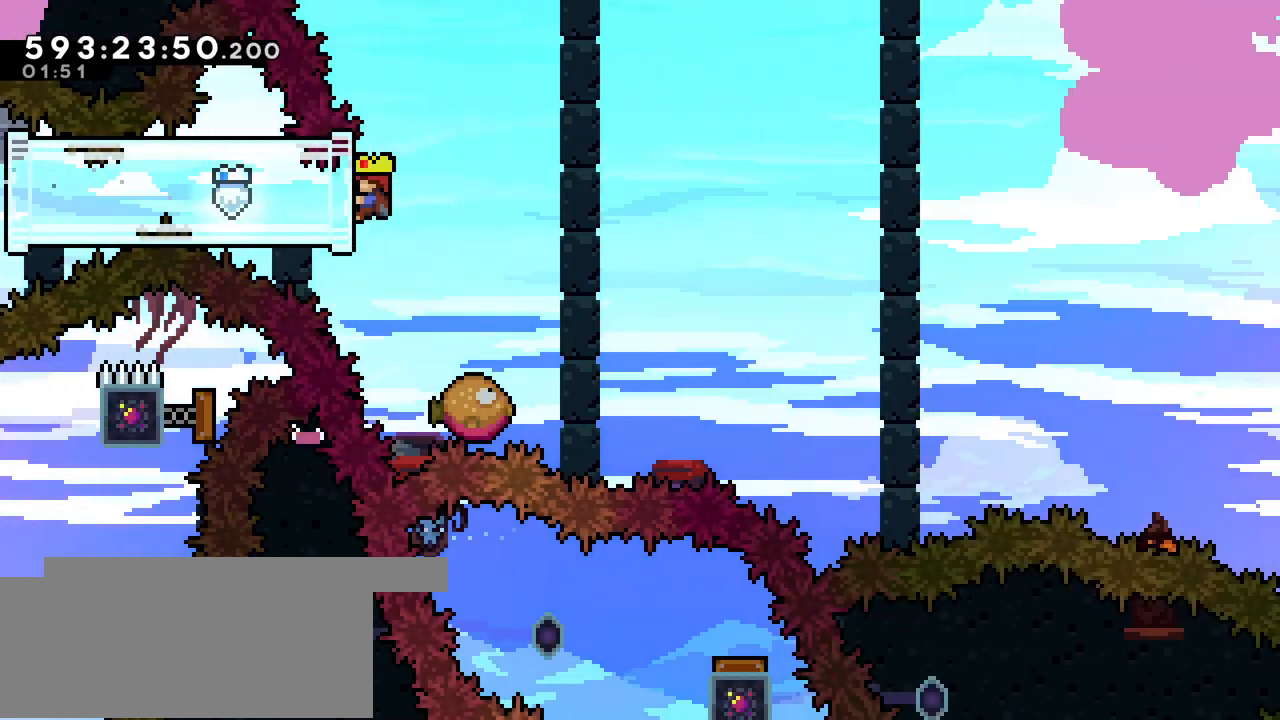
{"keys": [], "events": [[117, "left", "up"], [117, "right", "down"], [167, "jump", "down"], [317, "grab", "up"], [317, "jump", "up"], [367, "right", "up"]]}
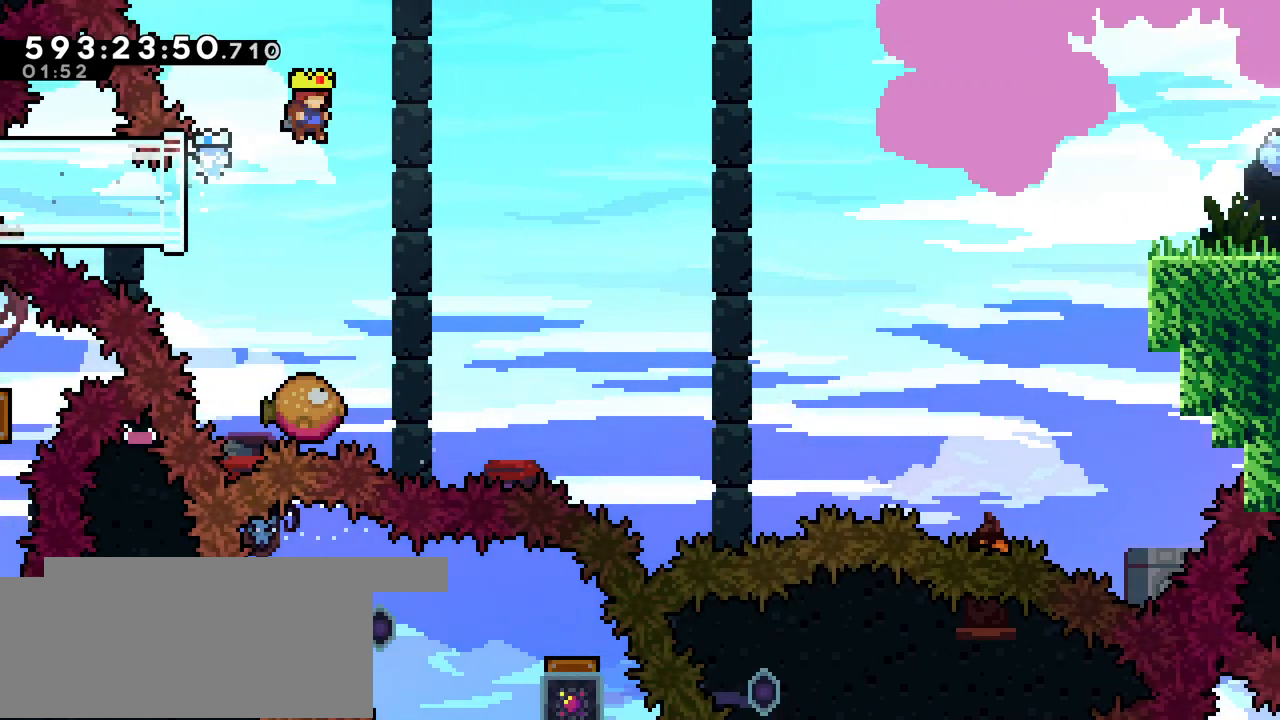
{"keys": ["jump"], "events": [[333, "jump", "down"]]}